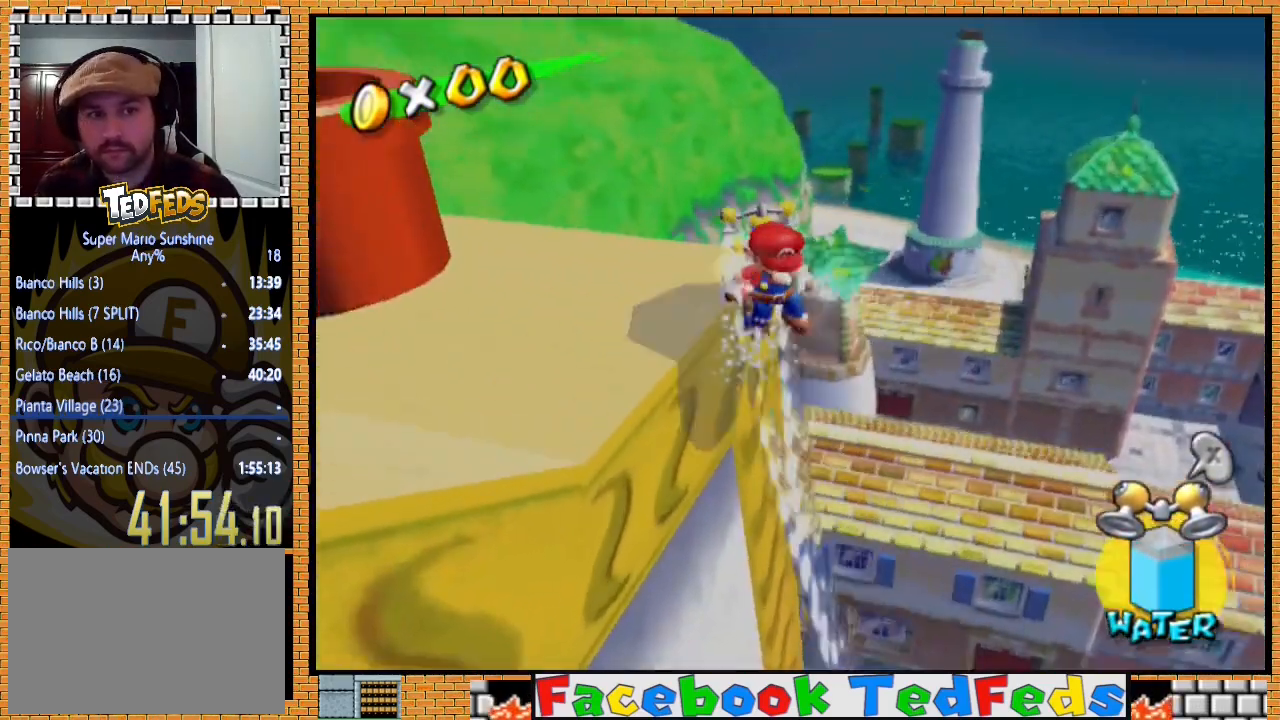
Gameplay with a controller (Xbox layout); each line is a JSON object with the inputs held at the frame after it. "events" lists button and stick changes between this image and that frame as [ms after this image, input, new state], when the widget could be followed in between.
{"buttons": ["R2"], "left_stick": "up-left", "right_stick": "center", "events": [[500, "left_stick", "up-left"], [500, "right_stick", "center"]]}
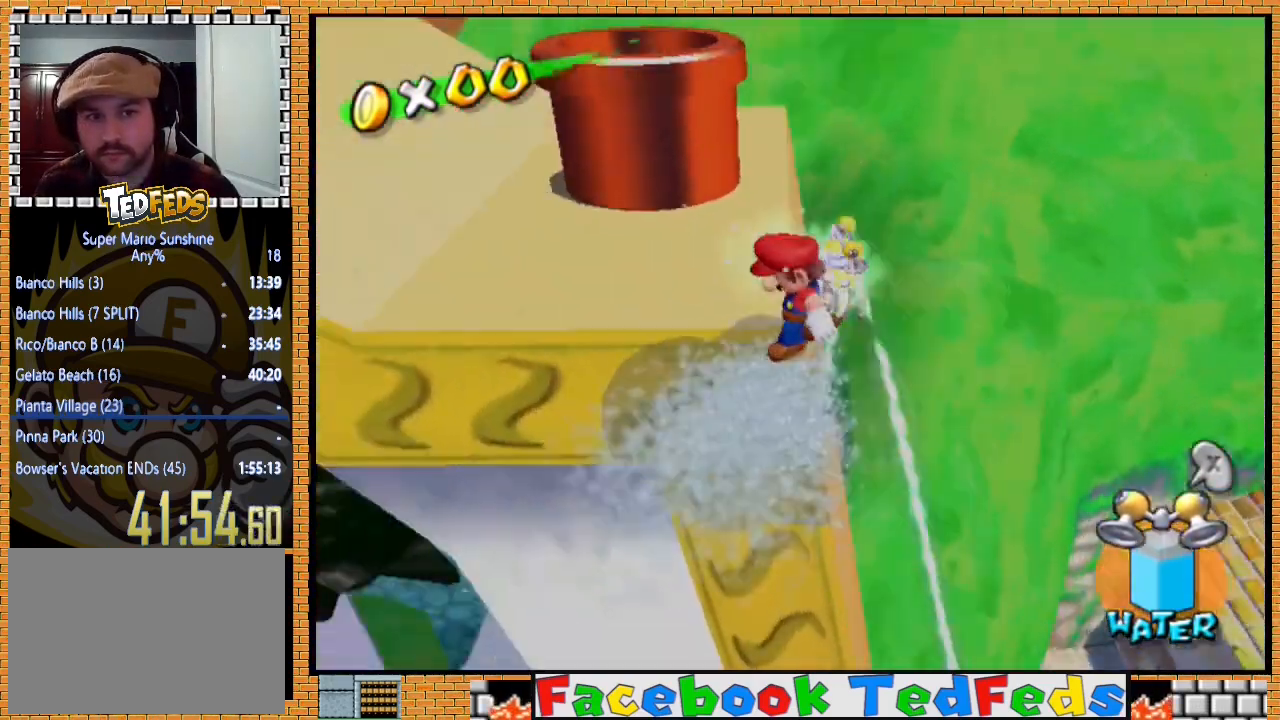
{"buttons": ["R2"], "left_stick": "up", "right_stick": "center", "events": [[267, "left_stick", "up"]]}
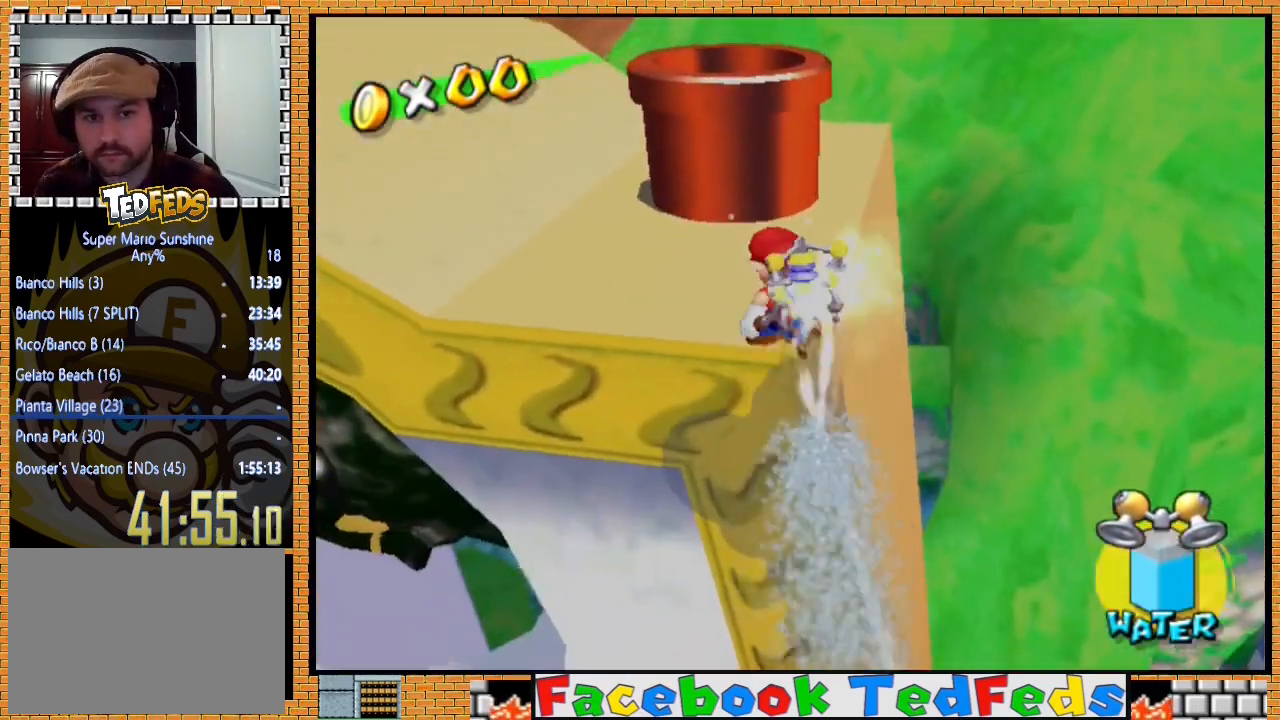
{"buttons": [], "left_stick": "up", "right_stick": "center", "events": [[300, "R2", "up"]]}
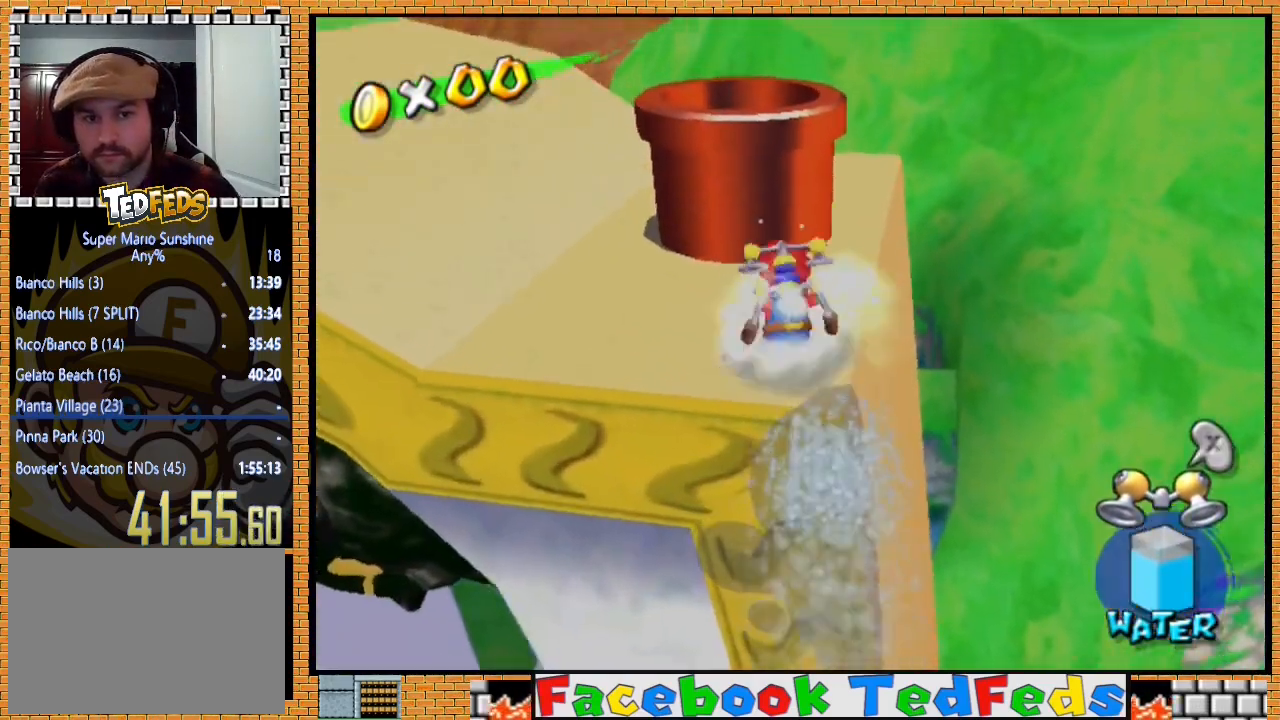
{"buttons": [], "left_stick": "down", "right_stick": "center", "events": [[67, "A", "down"], [300, "left_stick", "center"], [367, "A", "up"], [400, "left_stick", "down"]]}
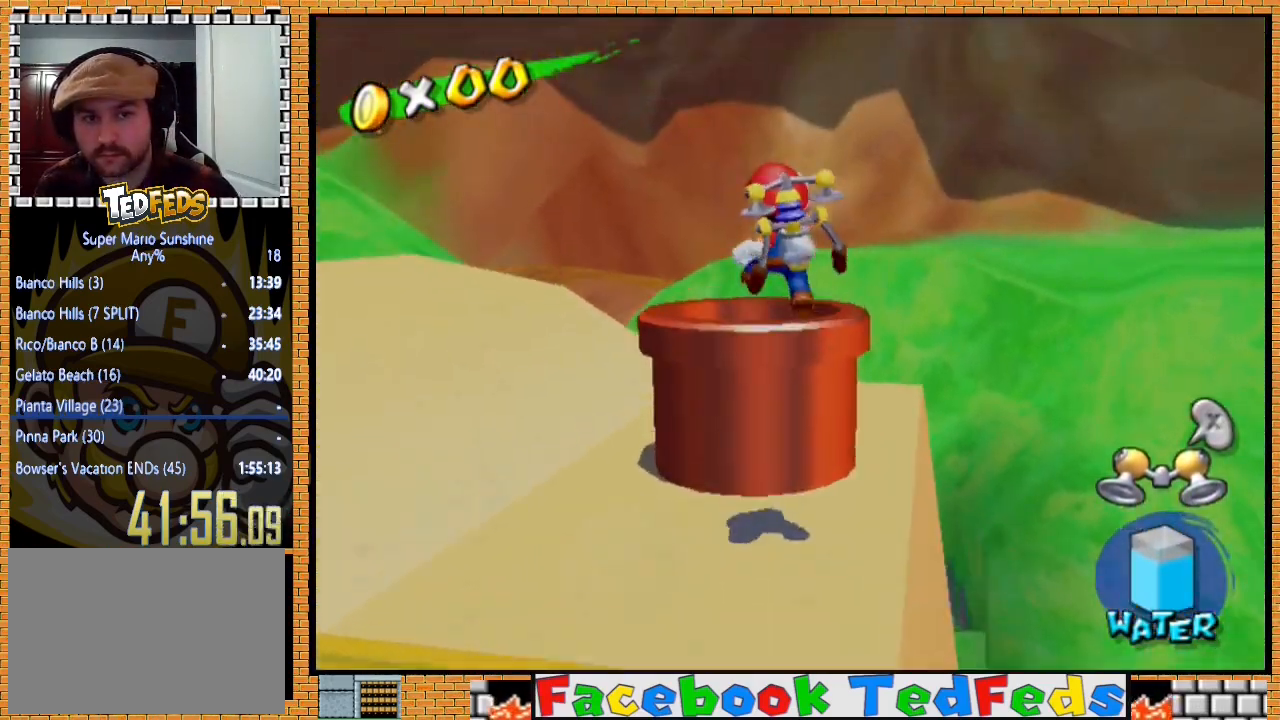
{"buttons": [], "left_stick": "center", "right_stick": "center", "events": [[33, "left_stick", "up-left"], [133, "R2", "down"], [200, "left_stick", "center"], [367, "R2", "up"]]}
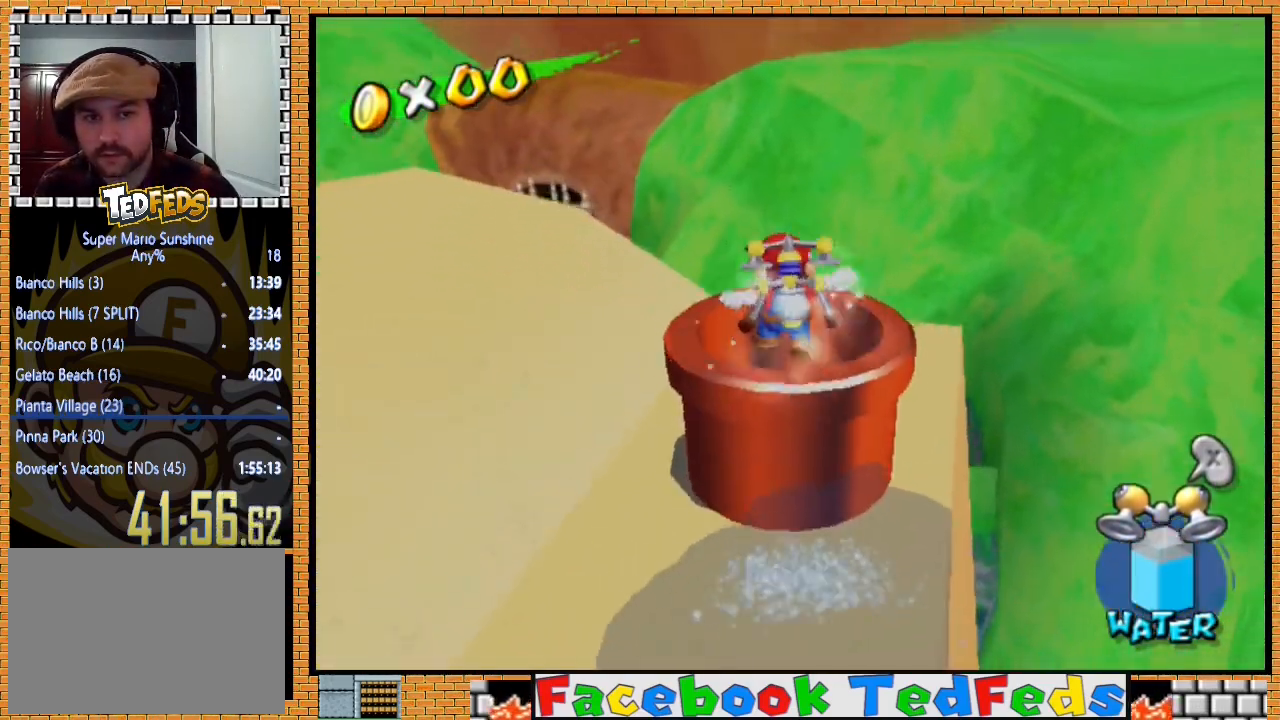
{"buttons": [], "left_stick": "center", "right_stick": "center", "events": [[33, "left_stick", "up"], [167, "left_stick", "center"]]}
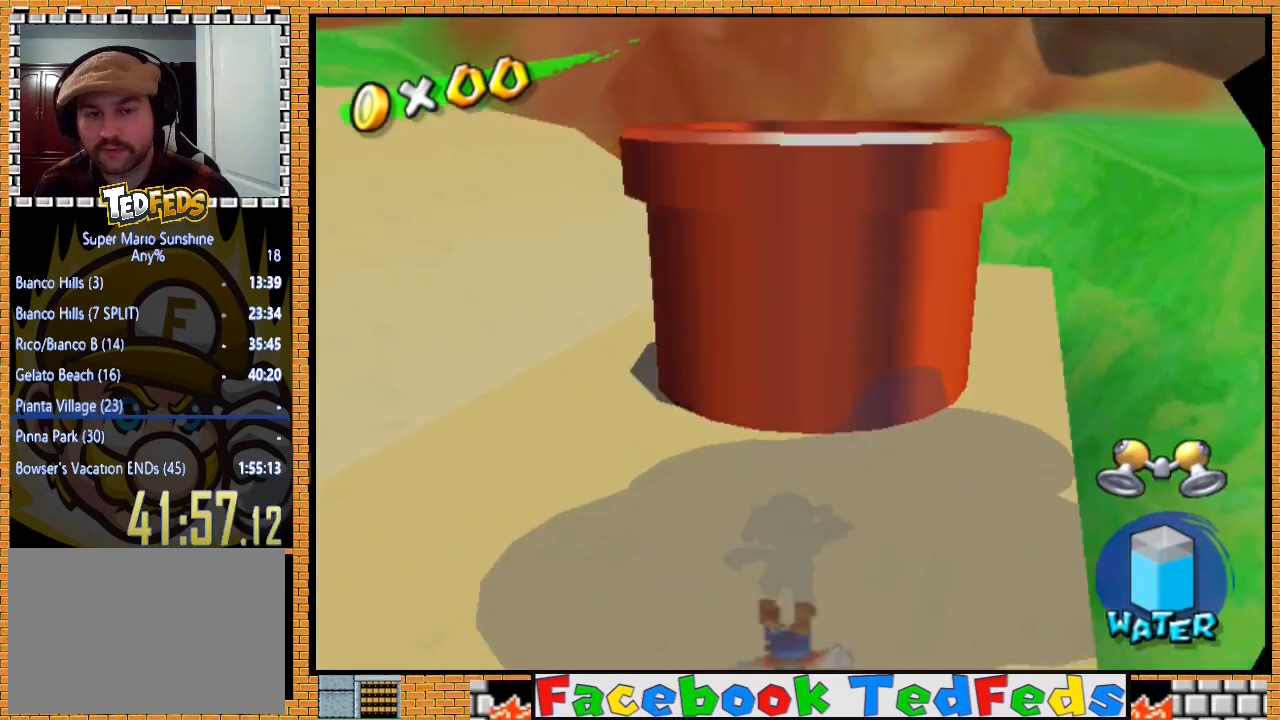
{"buttons": ["A"], "left_stick": "center", "right_stick": "center", "events": [[433, "A", "down"]]}
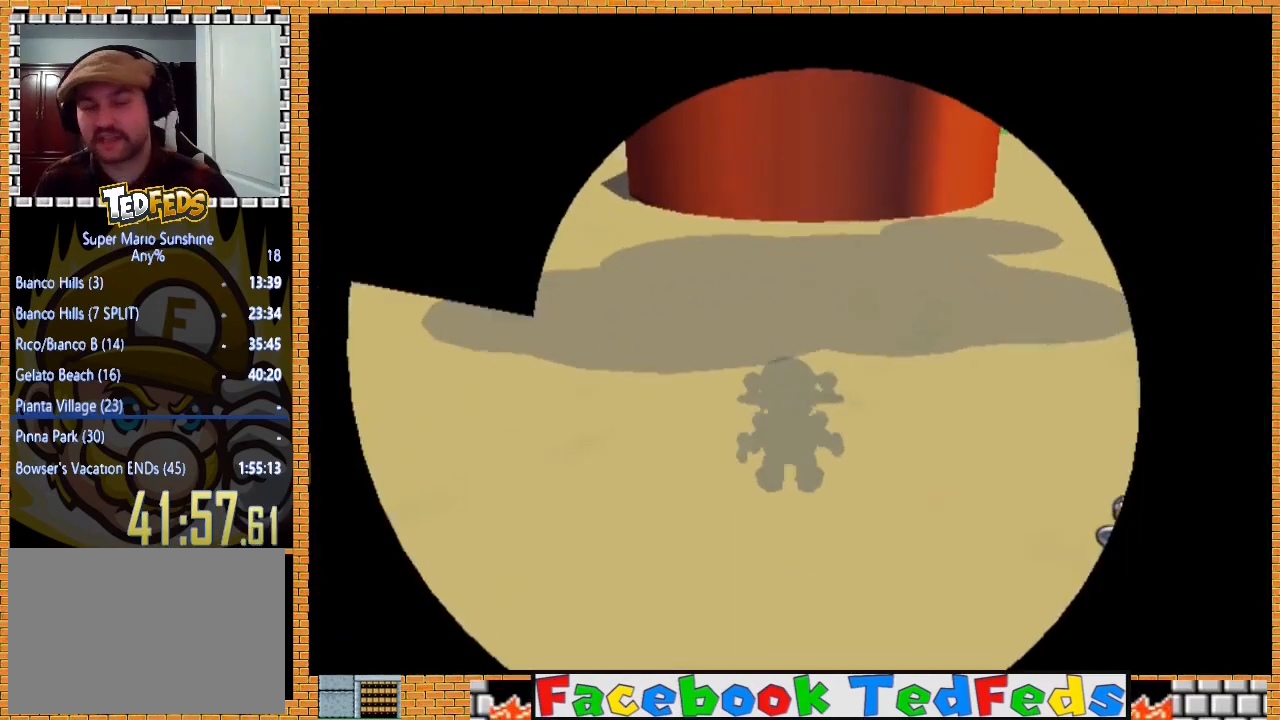
{"buttons": ["A"], "left_stick": "center", "right_stick": "center", "events": [[33, "A", "up"], [100, "A", "down"], [233, "A", "up"], [300, "A", "down"], [400, "A", "up"], [467, "A", "down"]]}
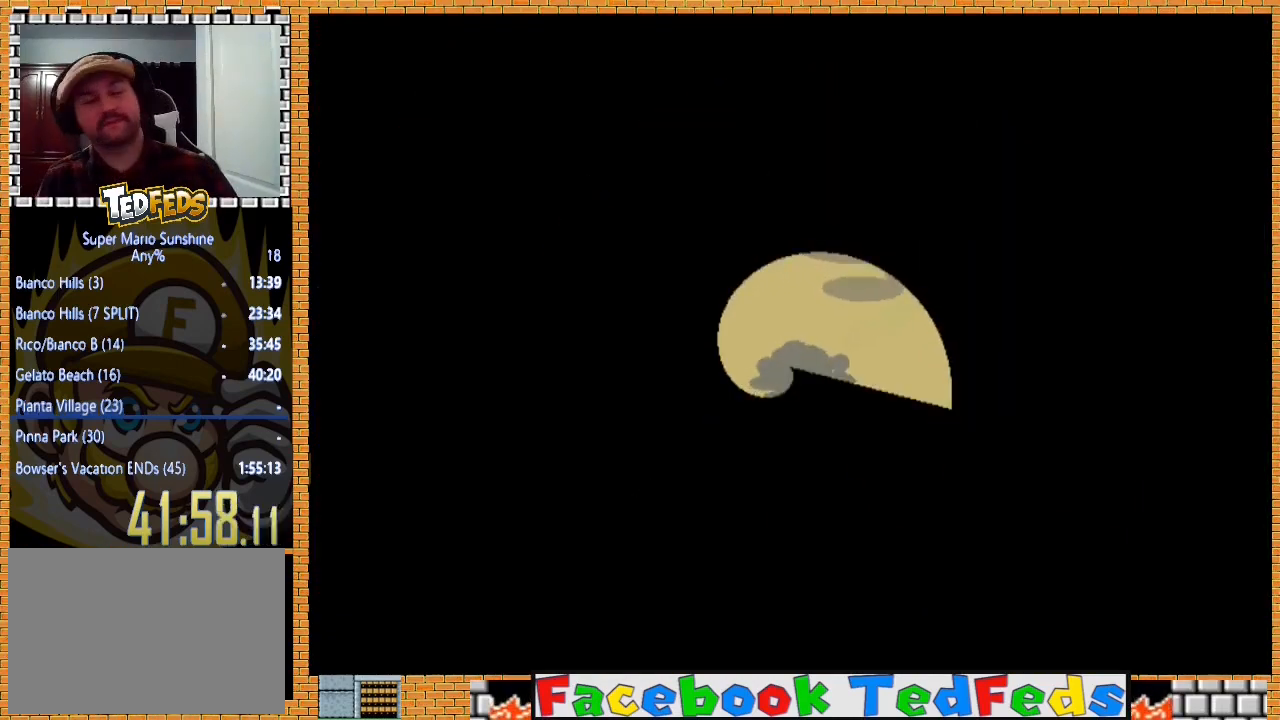
{"buttons": ["A"], "left_stick": "center", "right_stick": "center", "events": [[100, "A", "up"], [133, "A", "down"], [233, "A", "up"], [300, "A", "down"], [433, "A", "up"], [500, "A", "down"]]}
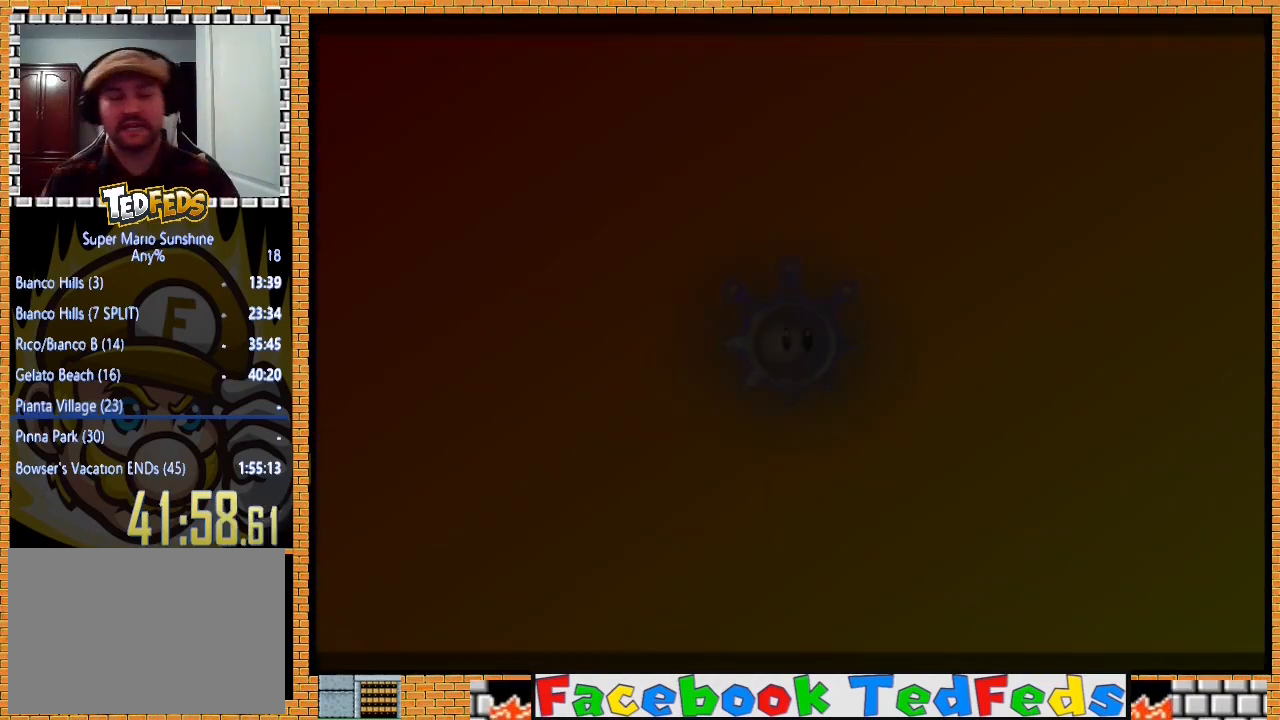
{"buttons": ["A"], "left_stick": "center", "right_stick": "center", "events": [[100, "A", "up"], [167, "A", "down"], [233, "A", "up"], [333, "A", "down"], [433, "A", "up"], [500, "A", "down"]]}
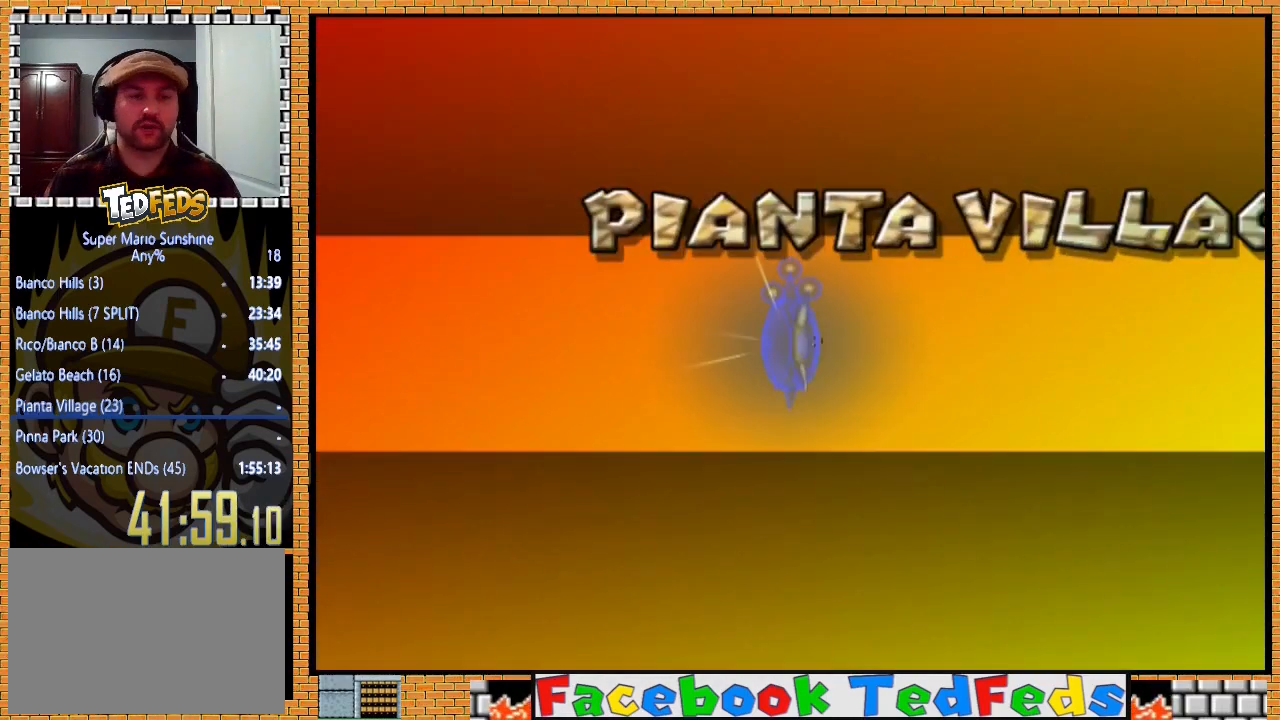
{"buttons": ["A"], "left_stick": "center", "right_stick": "center", "events": [[100, "A", "up"], [133, "A", "down"], [267, "A", "up"], [333, "A", "down"], [400, "A", "up"], [500, "A", "down"]]}
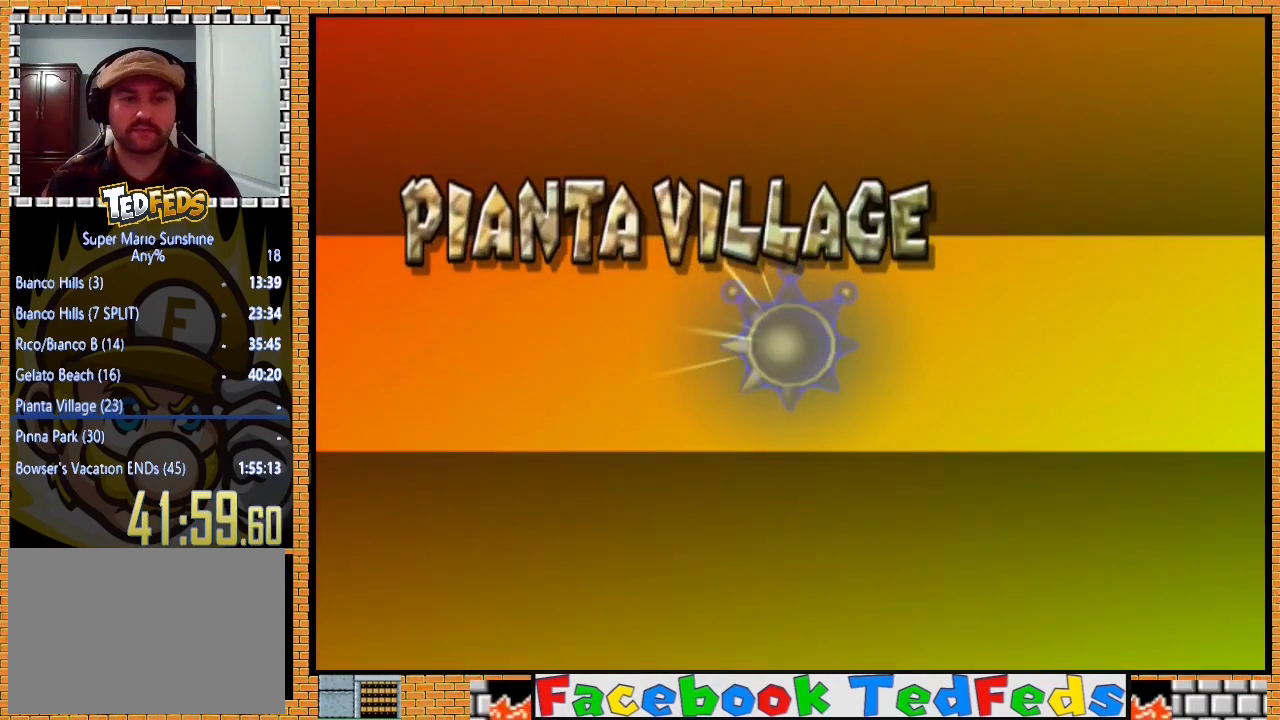
{"buttons": [], "left_stick": "center", "right_stick": "center", "events": [[67, "A", "up"], [167, "A", "down"], [233, "A", "up"], [300, "A", "down"], [367, "A", "up"], [400, "A", "down"], [500, "A", "up"]]}
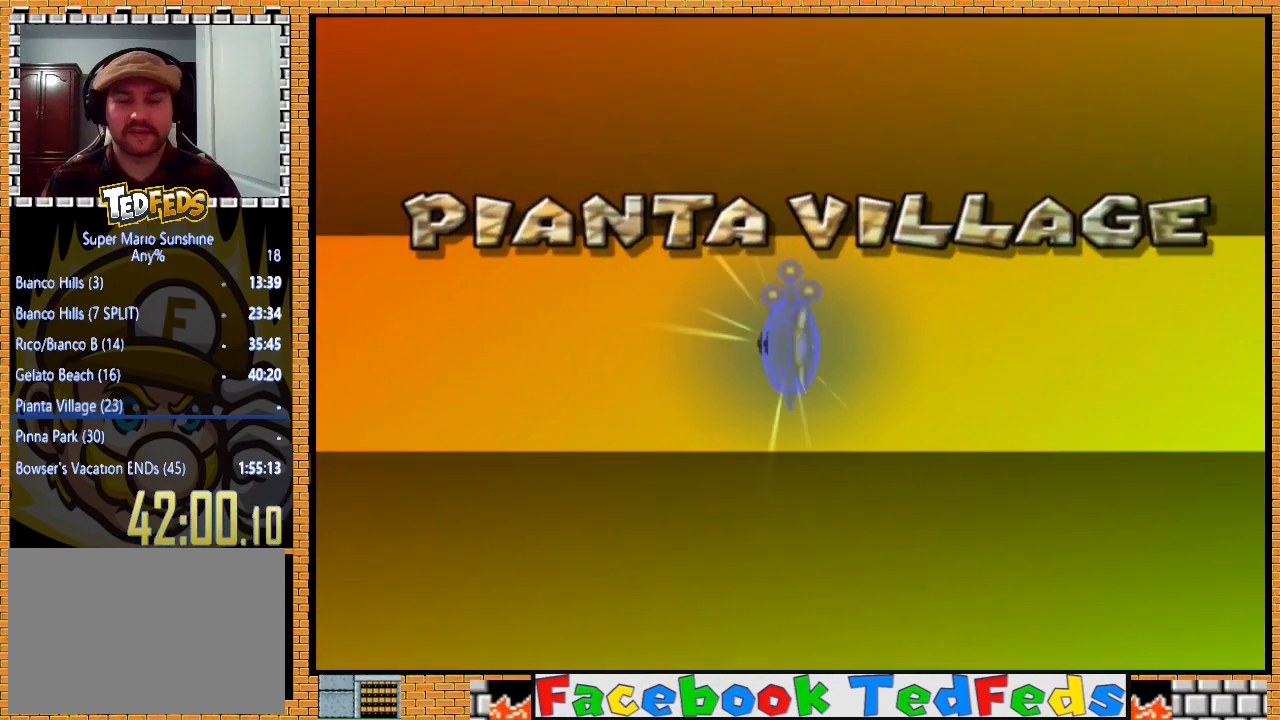
{"buttons": ["A"], "left_stick": "center", "right_stick": "center", "events": [[67, "A", "down"], [133, "A", "up"], [200, "A", "down"], [267, "A", "up"], [333, "A", "down"], [433, "A", "up"], [500, "A", "down"]]}
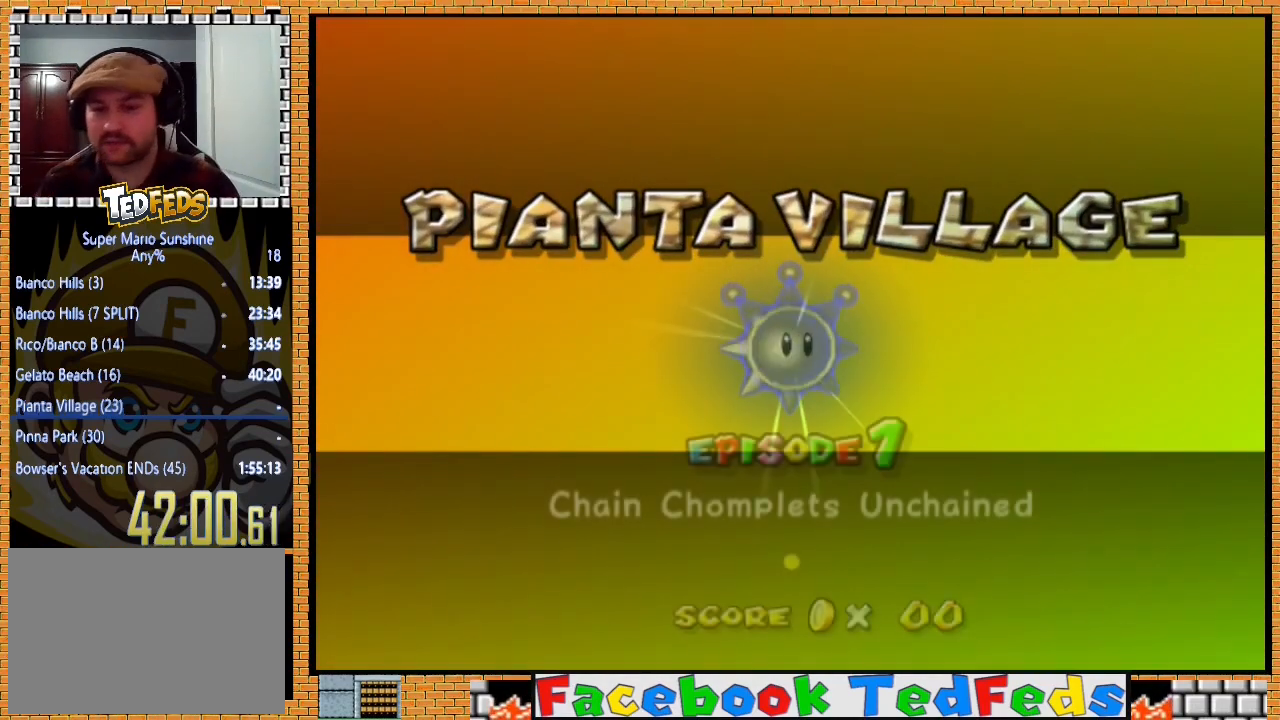
{"buttons": ["A"], "left_stick": "center", "right_stick": "center", "events": [[67, "A", "up"], [167, "A", "down"], [233, "A", "up"], [267, "A", "down"], [367, "A", "up"], [433, "A", "down"]]}
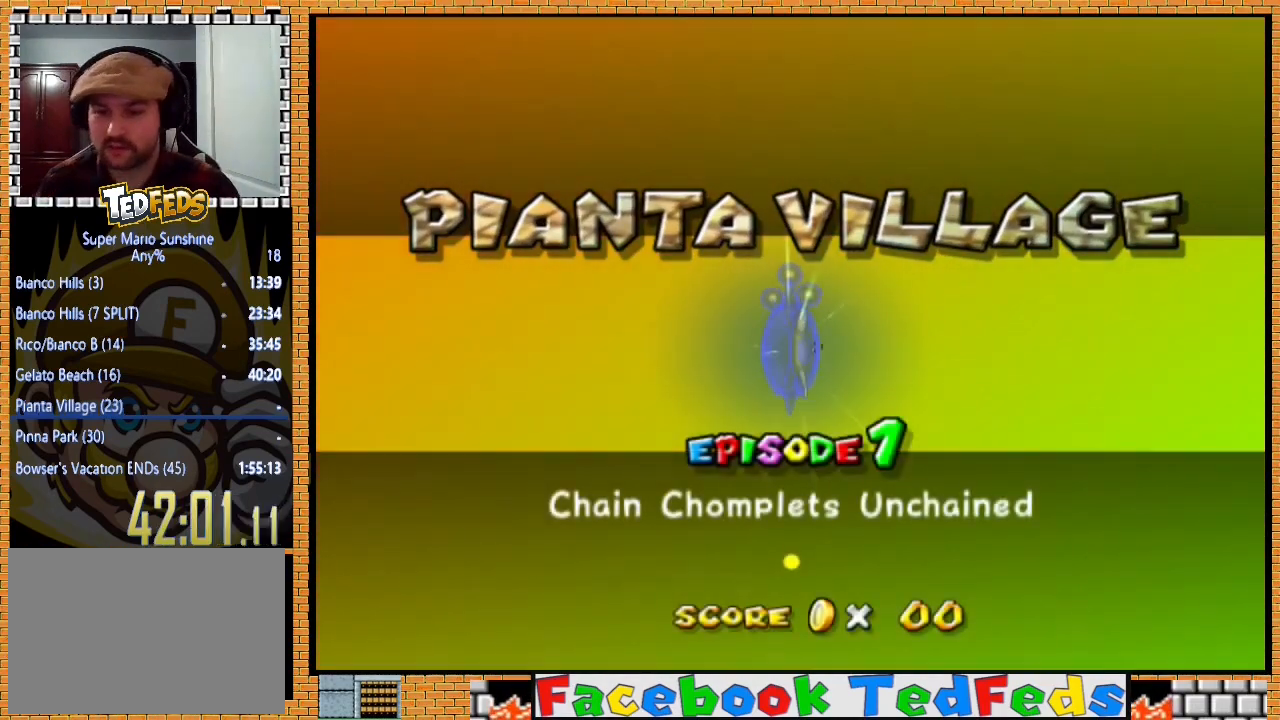
{"buttons": [], "left_stick": "center", "right_stick": "center", "events": [[133, "A", "up"], [200, "A", "down"], [267, "A", "up"], [300, "A", "down"], [367, "A", "up"], [467, "A", "down"], [500, "A", "up"]]}
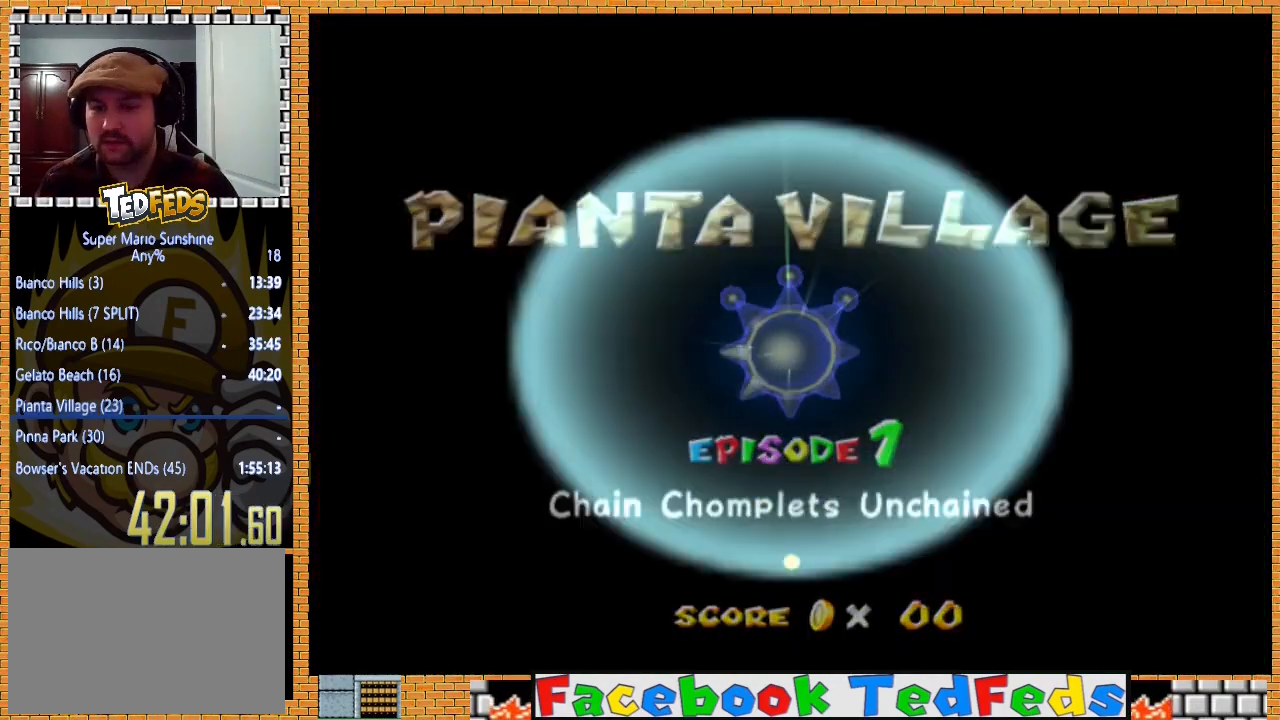
{"buttons": ["A"], "left_stick": "center", "right_stick": "center", "events": [[100, "A", "down"], [167, "A", "up"], [267, "A", "down"], [367, "A", "up"], [433, "A", "down"]]}
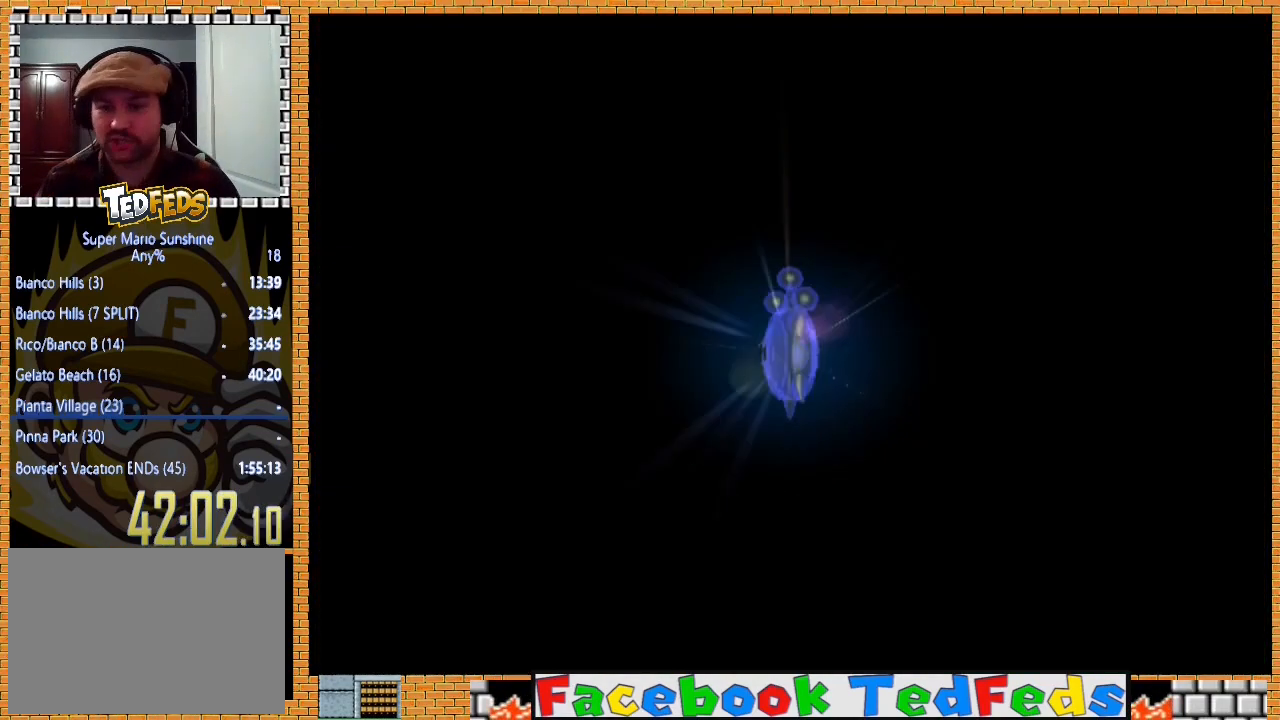
{"buttons": ["A"], "left_stick": "center", "right_stick": "center", "events": [[67, "A", "up"], [133, "A", "down"], [233, "A", "up"], [333, "A", "down"], [400, "A", "up"], [500, "A", "down"]]}
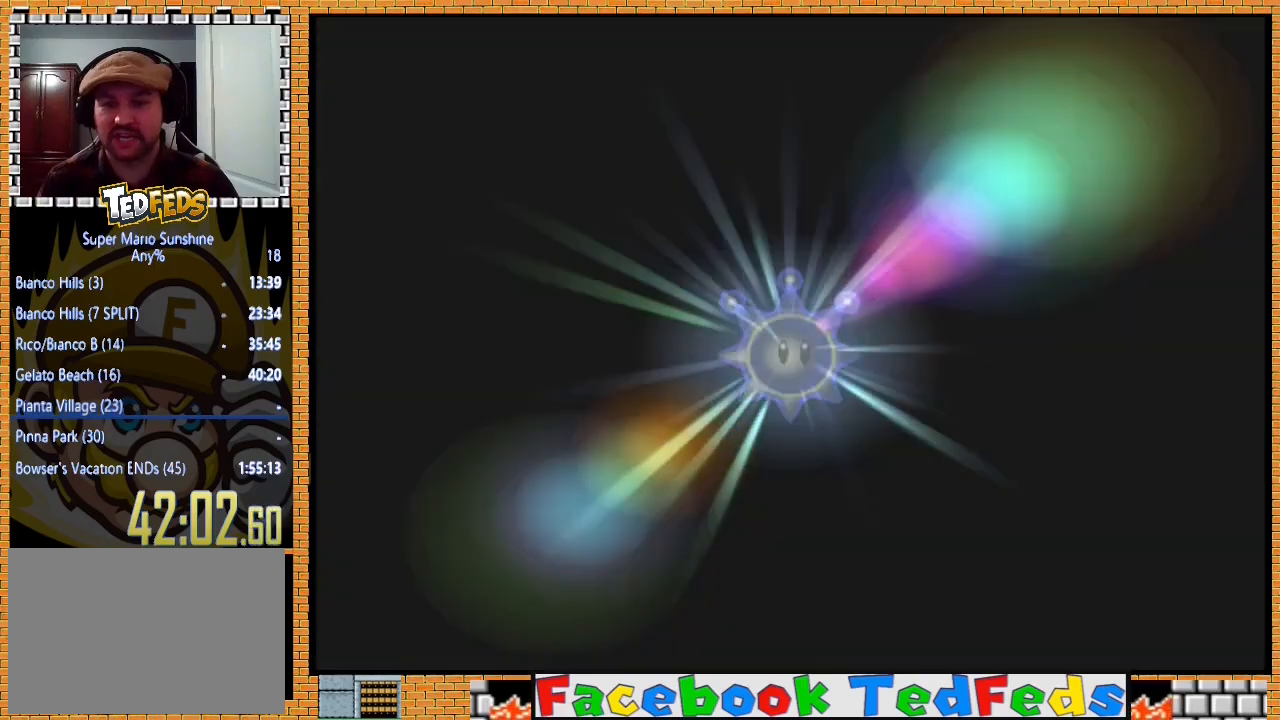
{"buttons": ["A"], "left_stick": "center", "right_stick": "center", "events": [[133, "A", "up"], [200, "A", "down"], [300, "A", "up"], [367, "A", "down"], [467, "A", "up"], [500, "A", "down"]]}
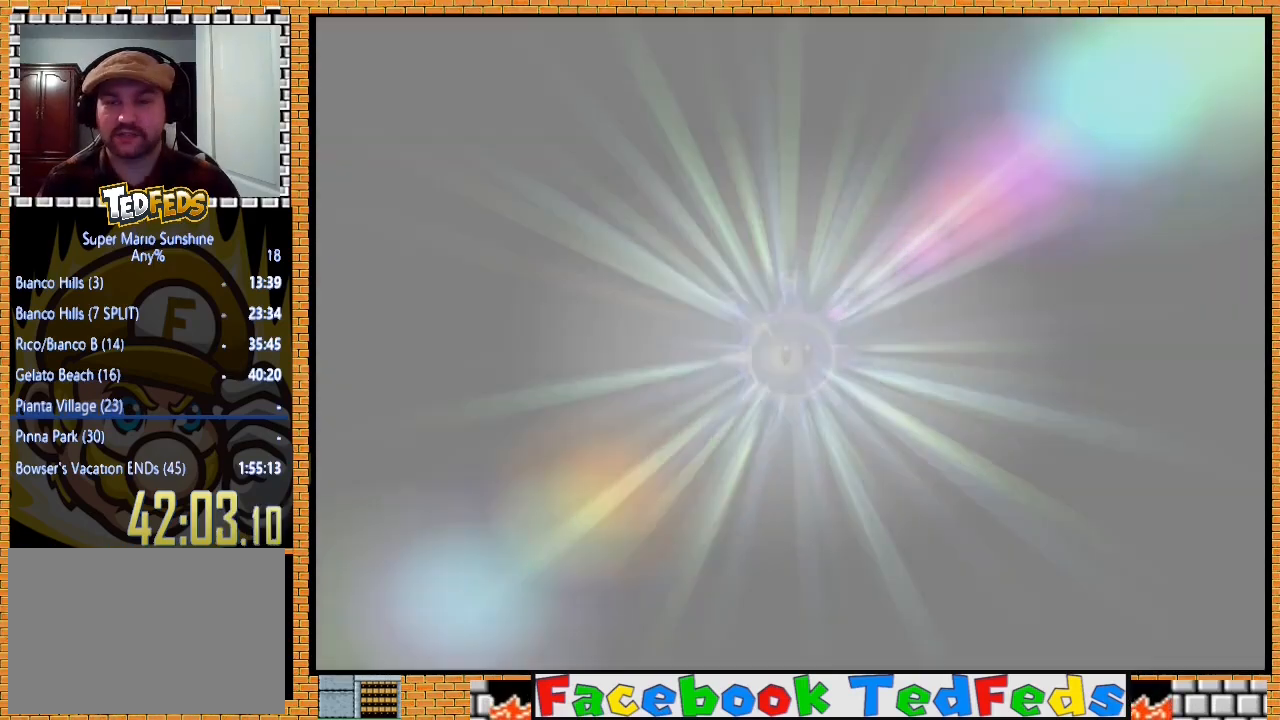
{"buttons": ["A"], "left_stick": "center", "right_stick": "center", "events": [[100, "A", "up"], [200, "A", "down"], [267, "A", "up"], [300, "A", "down"], [433, "A", "up"], [500, "A", "down"]]}
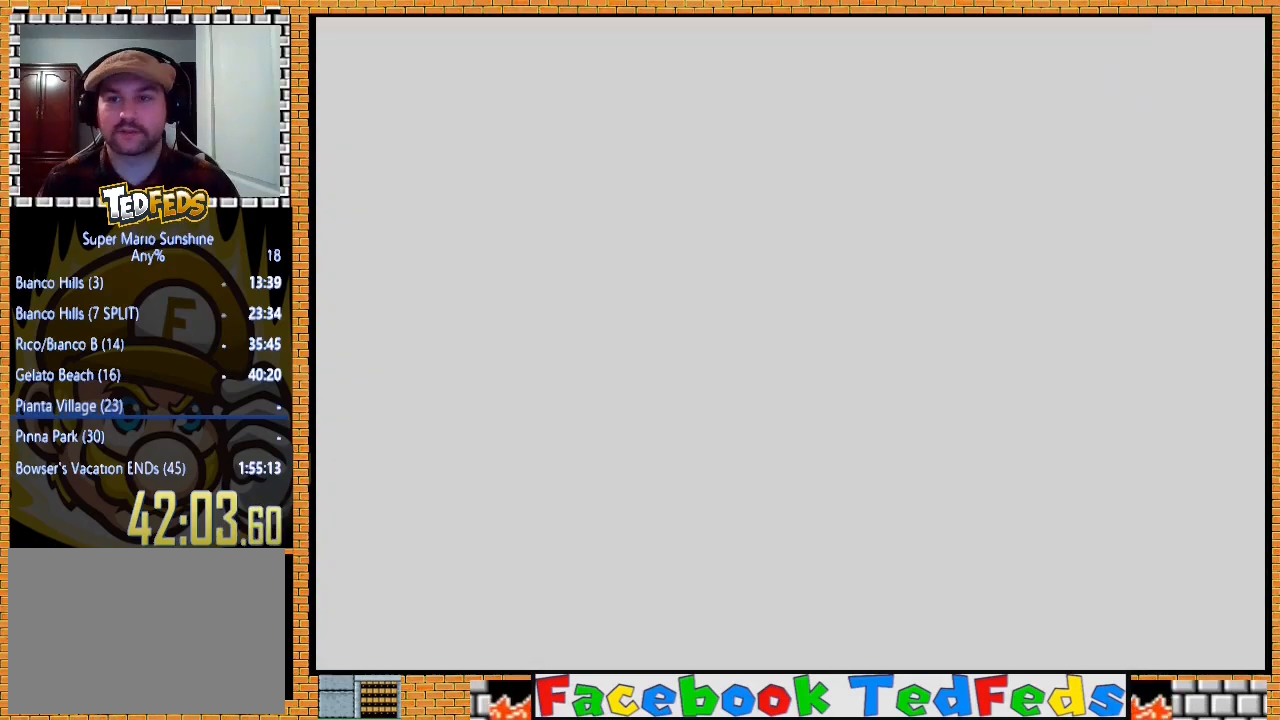
{"buttons": [], "left_stick": "center", "right_stick": "center", "events": [[100, "A", "up"], [167, "A", "down"], [233, "A", "up"], [333, "A", "down"], [400, "A", "up"]]}
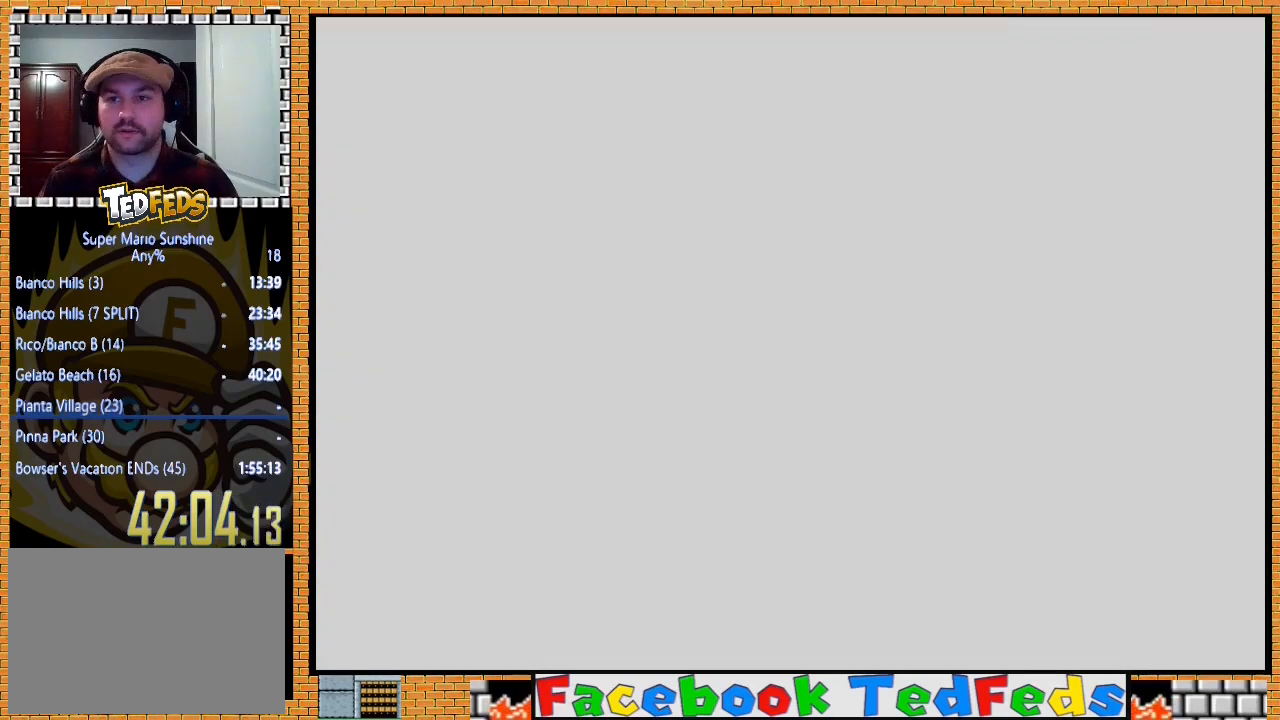
{"buttons": [], "left_stick": "center", "right_stick": "center", "events": [[200, "A", "down"], [267, "A", "up"], [367, "A", "down"], [400, "A", "up"]]}
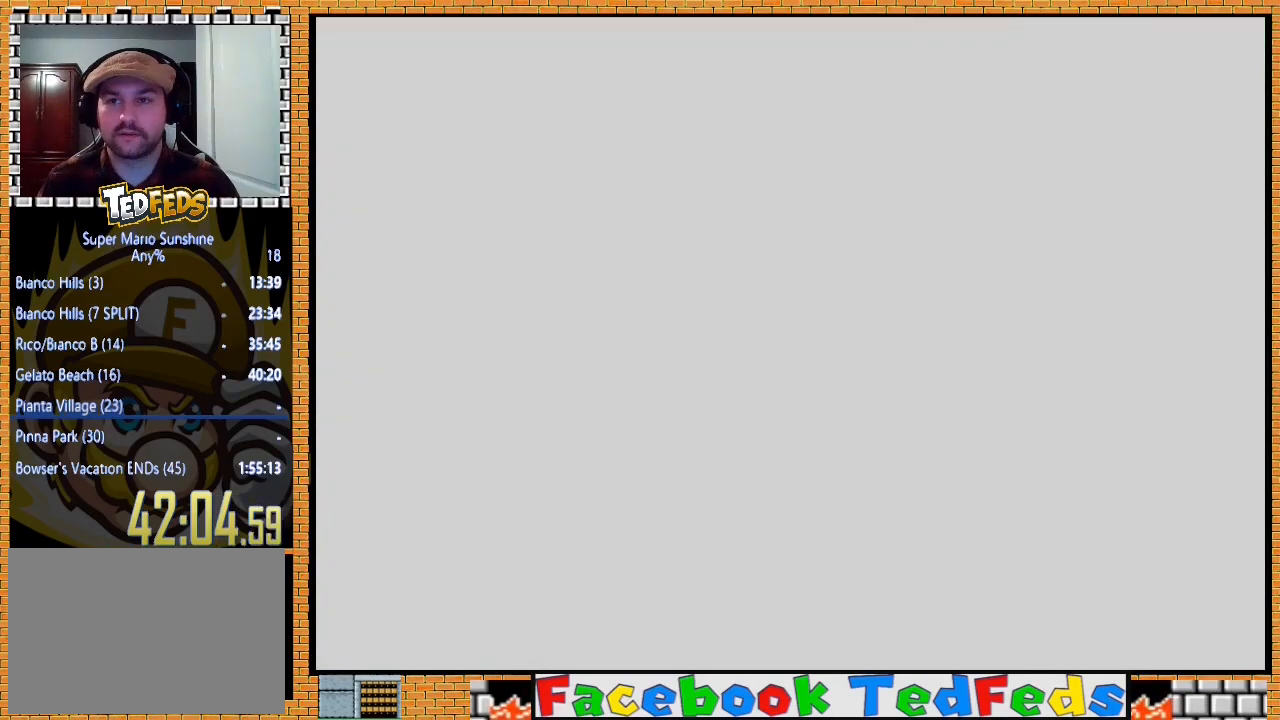
{"buttons": [], "left_stick": "center", "right_stick": "center", "events": [[33, "A", "down"], [100, "A", "up"], [200, "A", "down"], [300, "A", "up"], [367, "A", "down"], [467, "A", "up"]]}
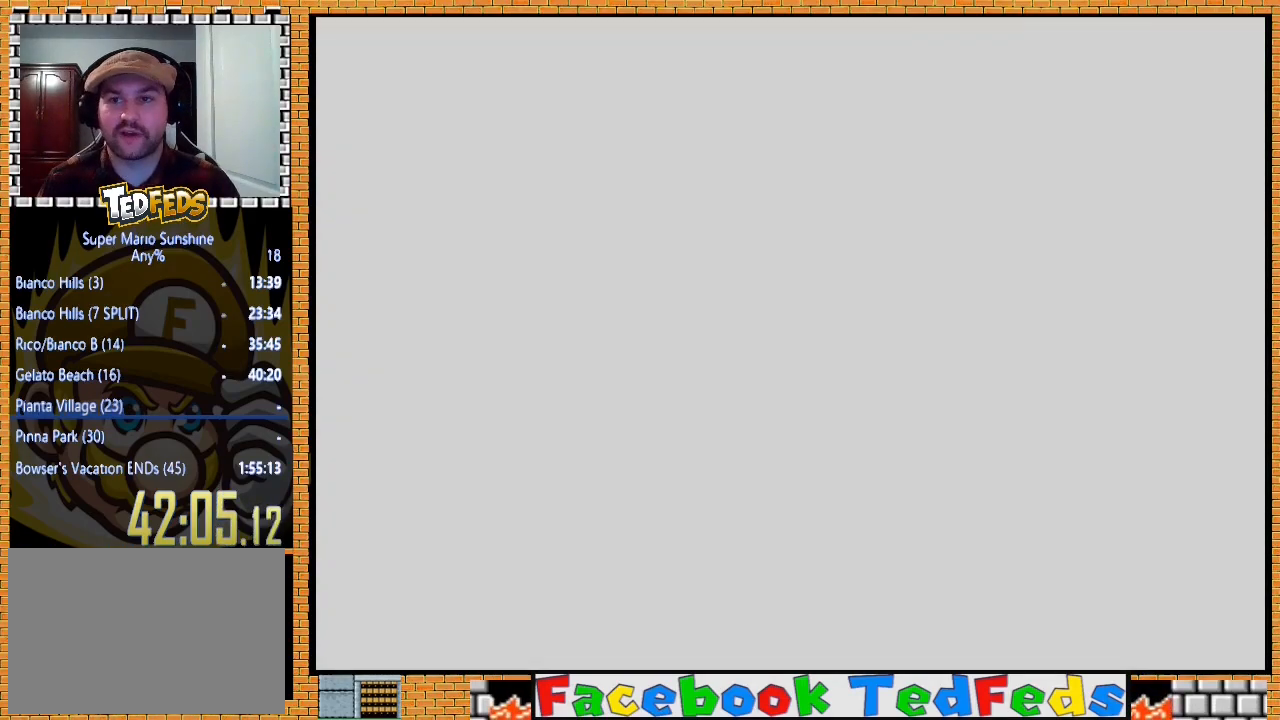
{"buttons": ["A"], "left_stick": "center", "right_stick": "center", "events": [[33, "A", "down"], [133, "A", "up"], [233, "A", "down"], [267, "A", "up"], [367, "A", "down"], [400, "A", "up"], [500, "A", "down"]]}
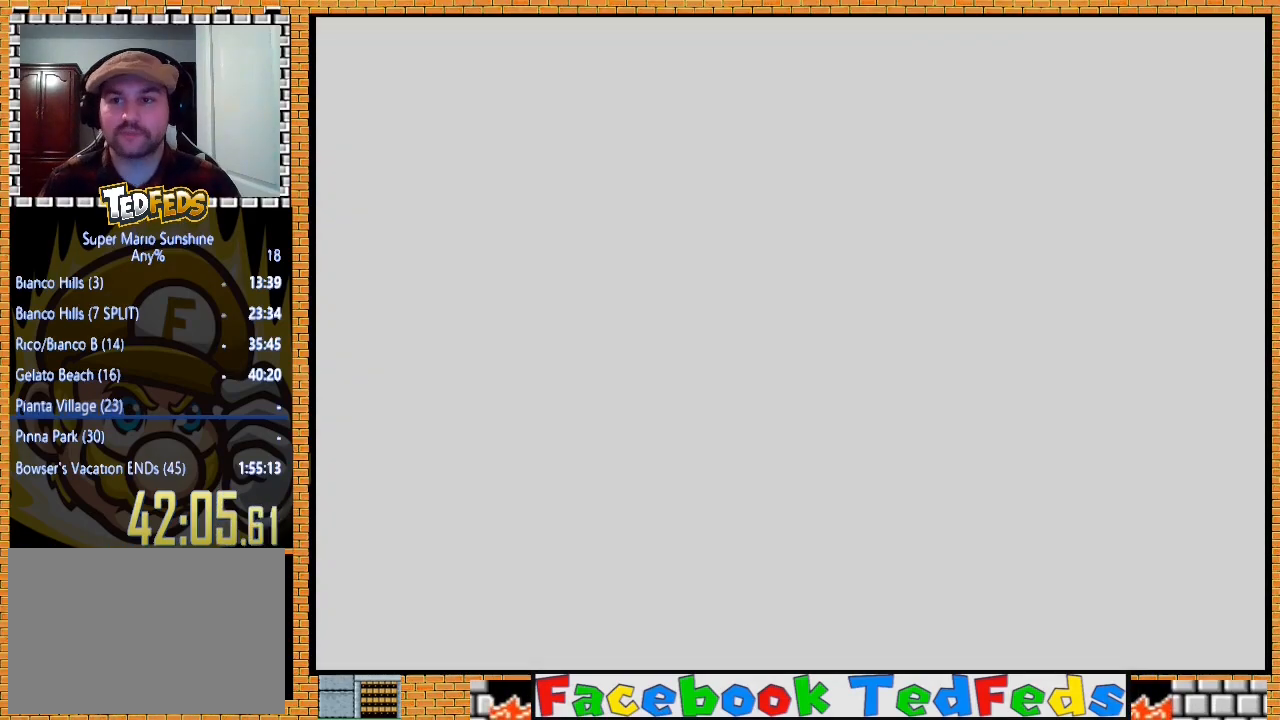
{"buttons": [], "left_stick": "center", "right_stick": "center", "events": [[100, "A", "up"], [267, "A", "down"], [300, "A", "up"], [433, "A", "down"], [500, "A", "up"]]}
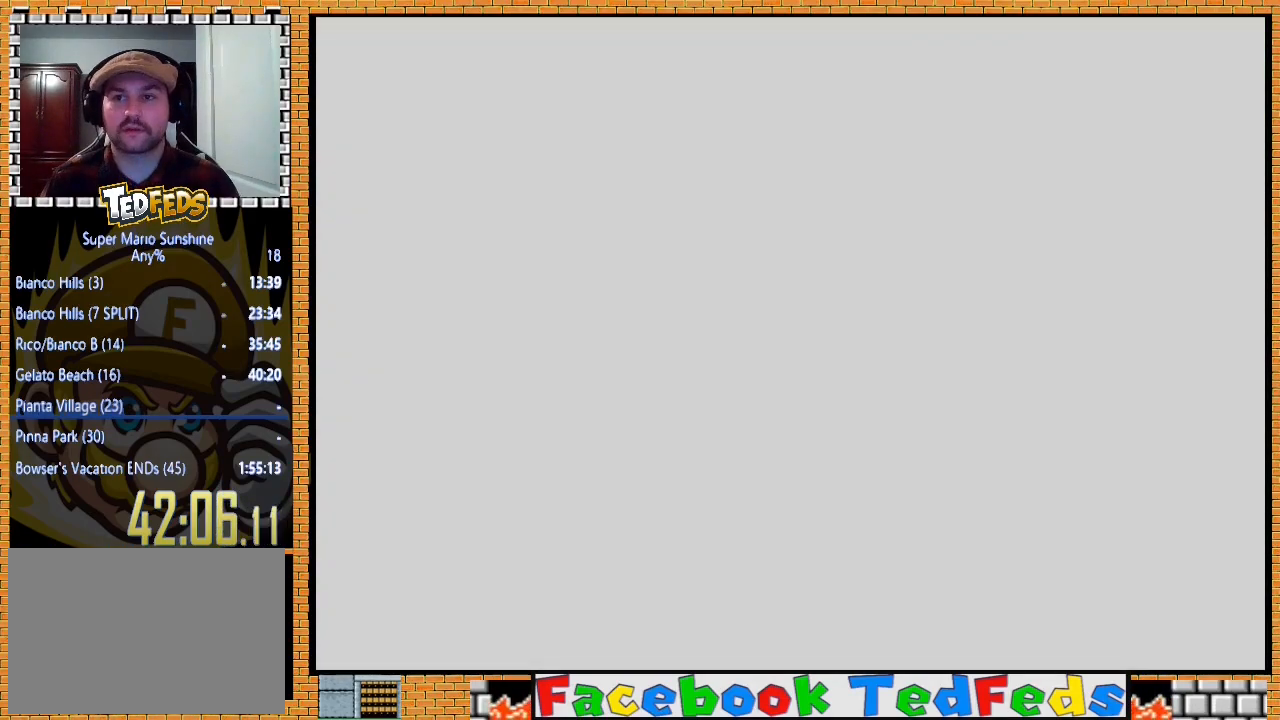
{"buttons": ["A"], "left_stick": "center", "right_stick": "center", "events": [[33, "A", "down"], [133, "A", "up"], [200, "A", "down"], [267, "A", "up"], [500, "A", "down"]]}
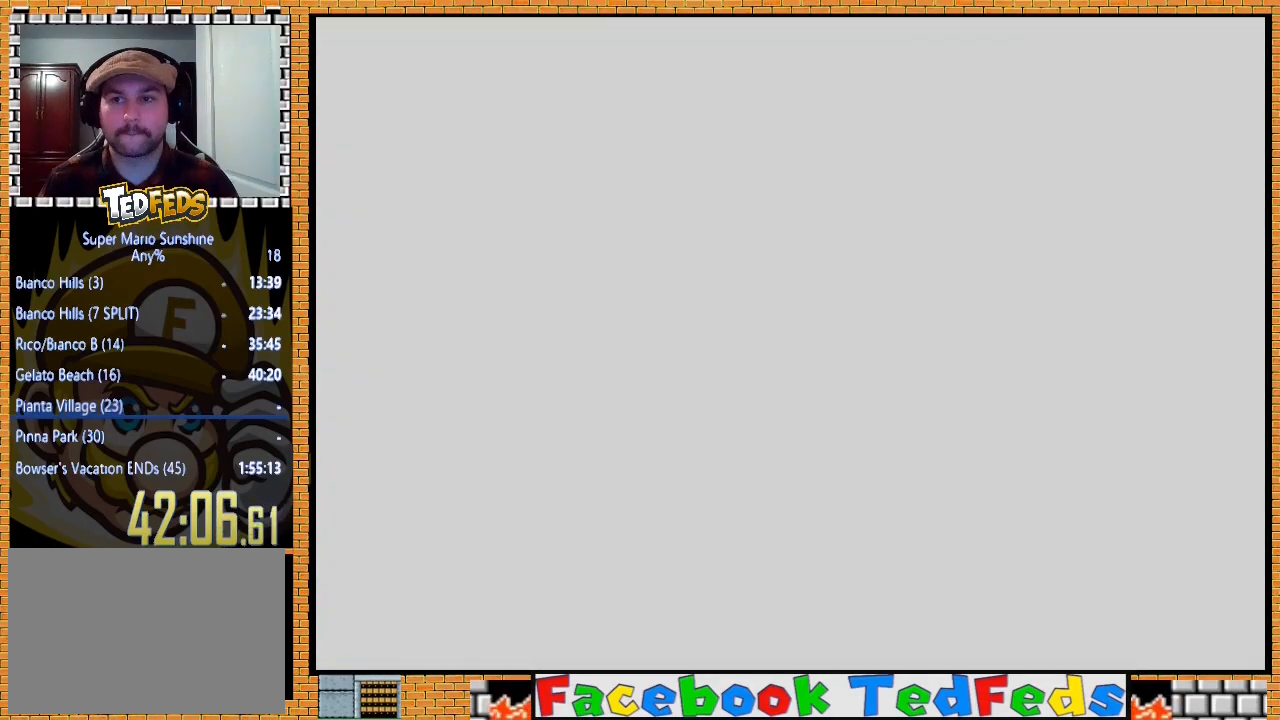
{"buttons": [], "left_stick": "center", "right_stick": "center", "events": [[67, "A", "up"], [133, "A", "down"], [200, "A", "up"], [300, "A", "down"], [367, "A", "up"]]}
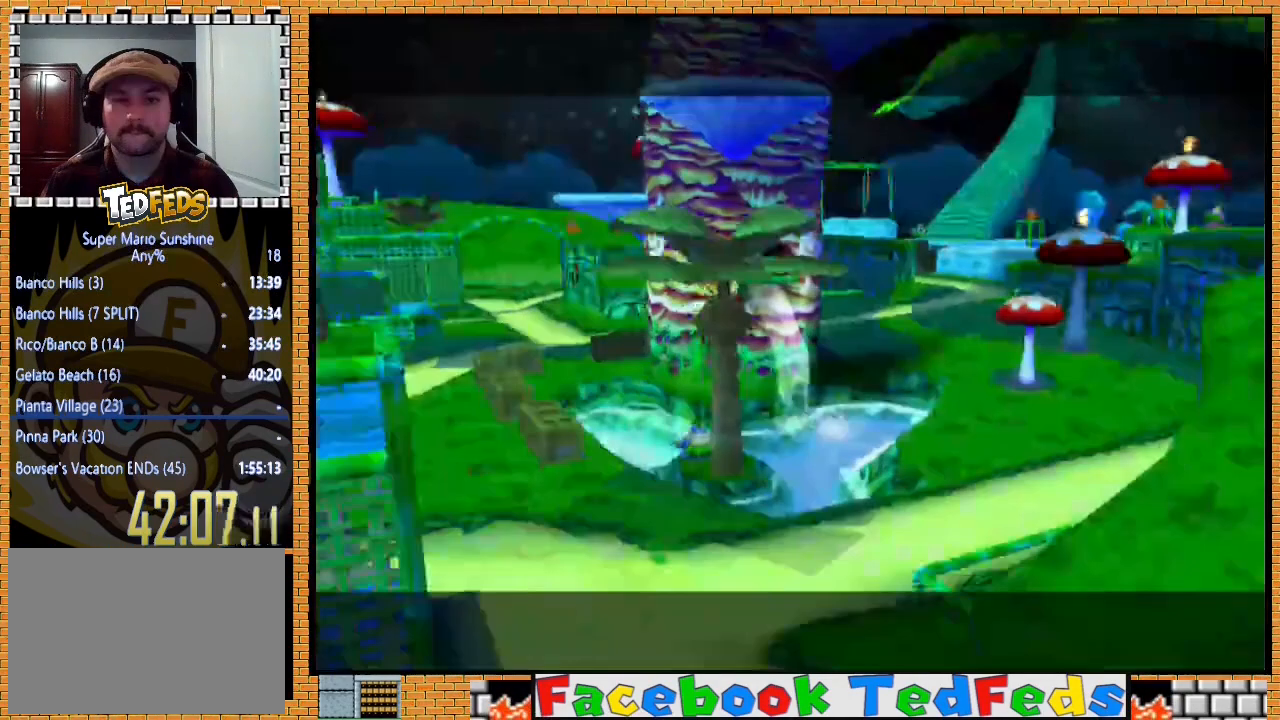
{"buttons": [], "left_stick": "center", "right_stick": "center", "events": [[67, "A", "down"], [133, "A", "up"], [267, "A", "down"], [300, "A", "up"], [400, "A", "down"], [433, "A", "up"]]}
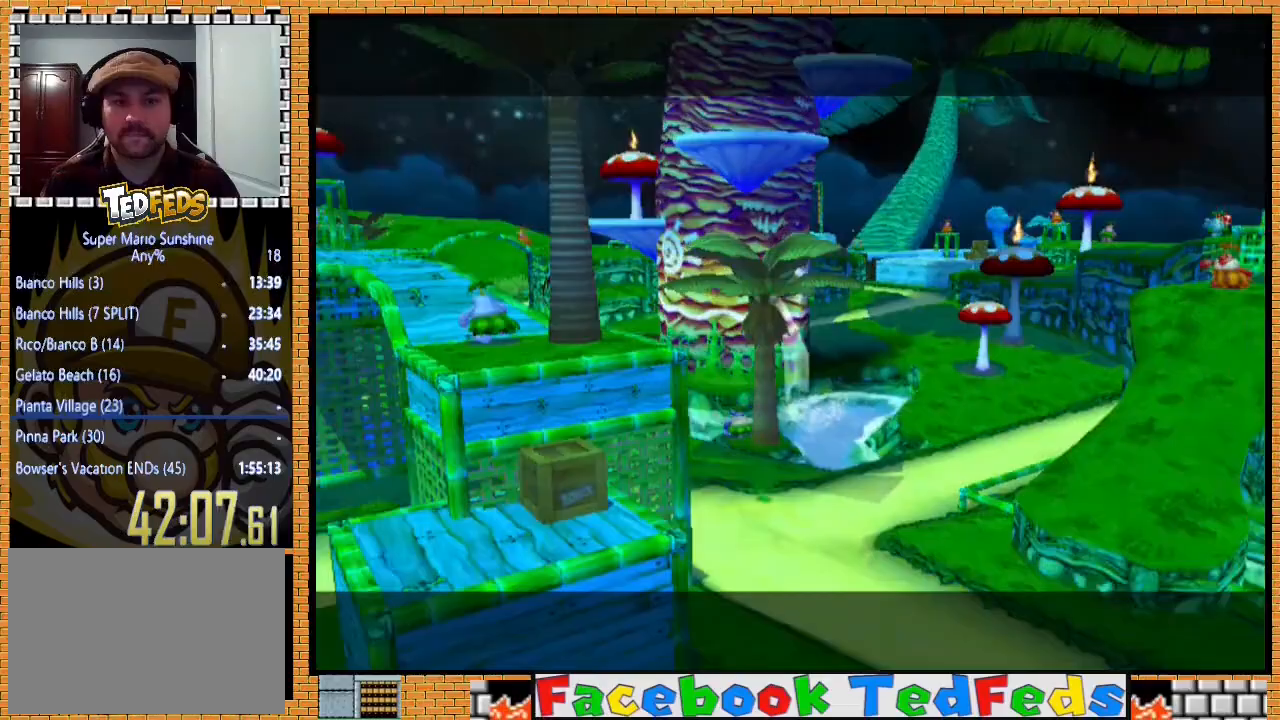
{"buttons": [], "left_stick": "center", "right_stick": "center", "events": [[33, "A", "down"], [100, "A", "up"], [200, "A", "down"], [233, "A", "up"], [333, "A", "down"], [367, "A", "up"], [467, "A", "down"], [500, "A", "up"]]}
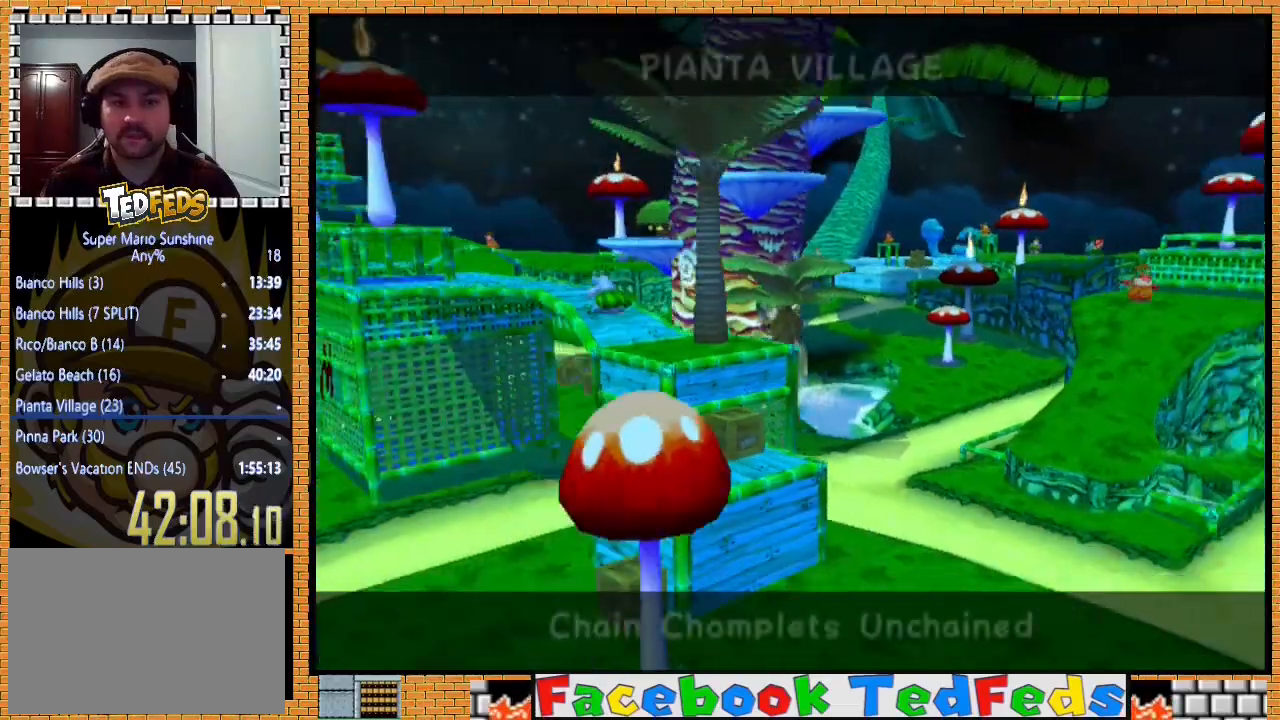
{"buttons": [], "left_stick": "center", "right_stick": "center", "events": [[100, "A", "down"], [133, "A", "up"], [233, "A", "down"], [333, "A", "up"], [433, "A", "down"], [467, "A", "up"]]}
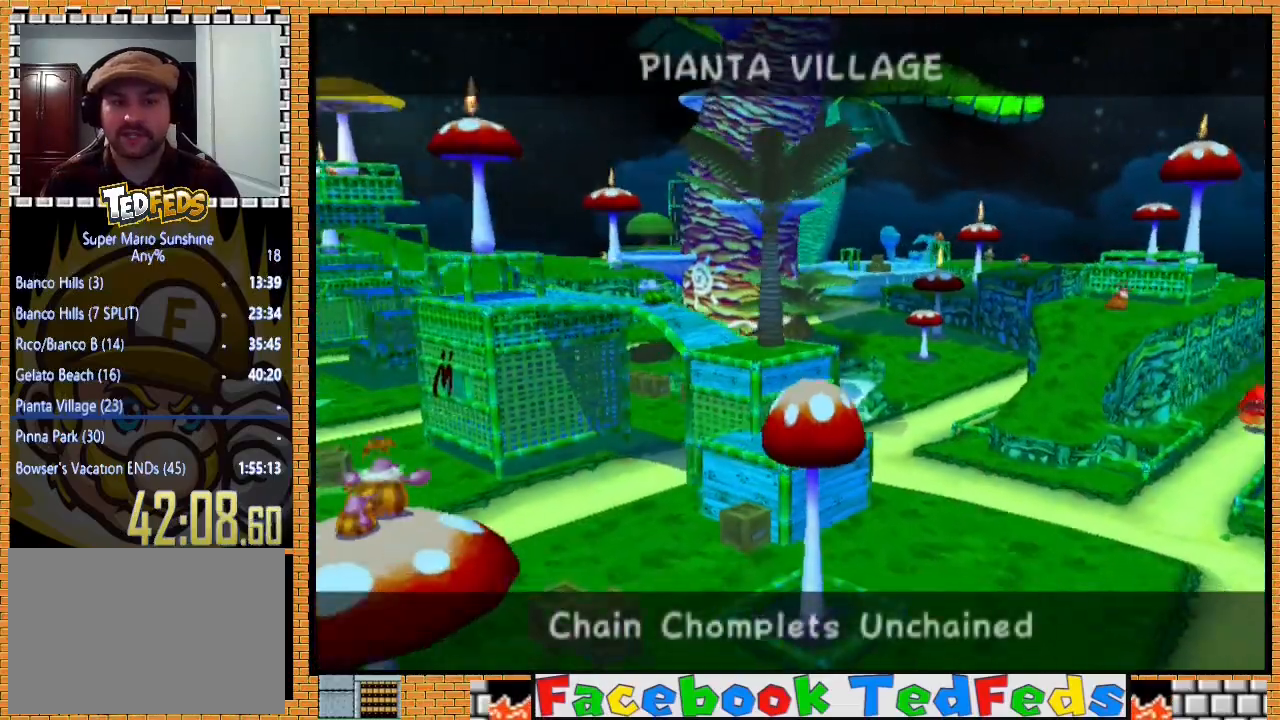
{"buttons": ["A"], "left_stick": "center", "right_stick": "center", "events": [[67, "A", "down"], [100, "A", "up"], [133, "A", "down"], [233, "A", "up"], [300, "A", "down"], [367, "A", "up"], [433, "A", "down"]]}